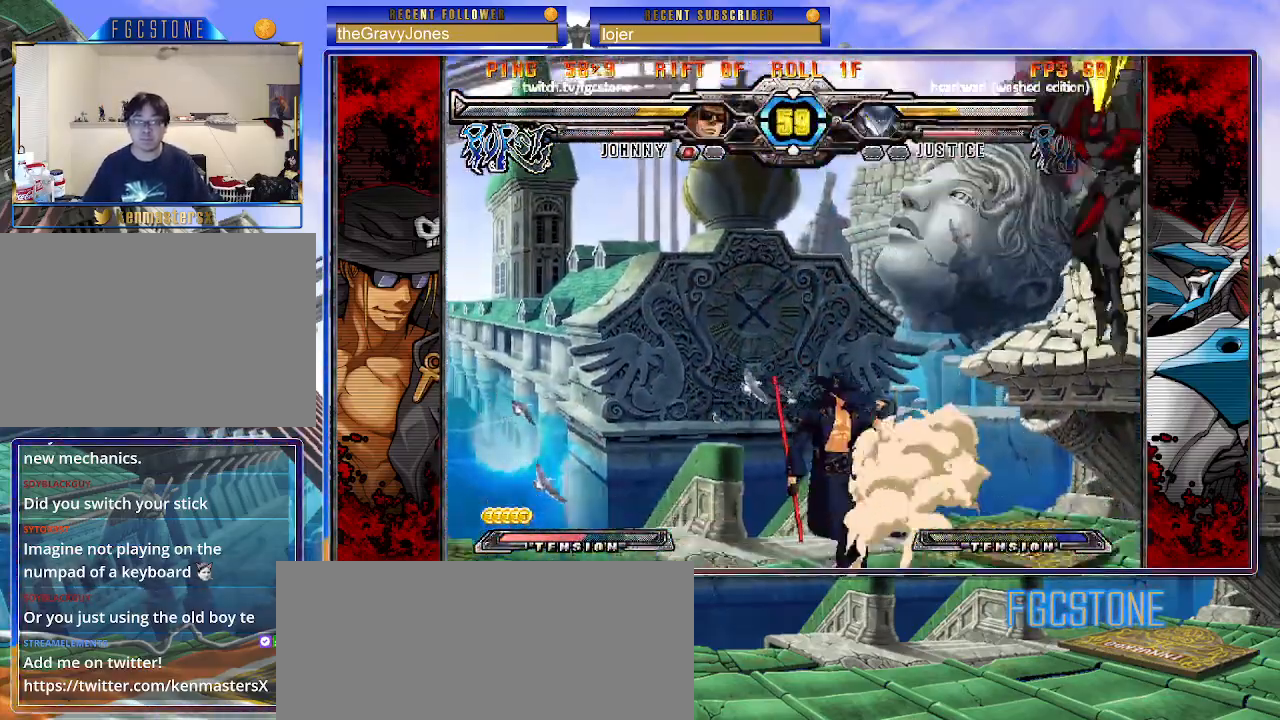
Gameplay with a controller (arcade stick); each line is a JSON object with the inputs held at the frame after it. "events" lists button and stick changes between this image and that frame as [ms after this image, input, new state], when the widget could be followed in between. Not read: L3 R3.
{"buttons": [], "left_stick": "left", "events": []}
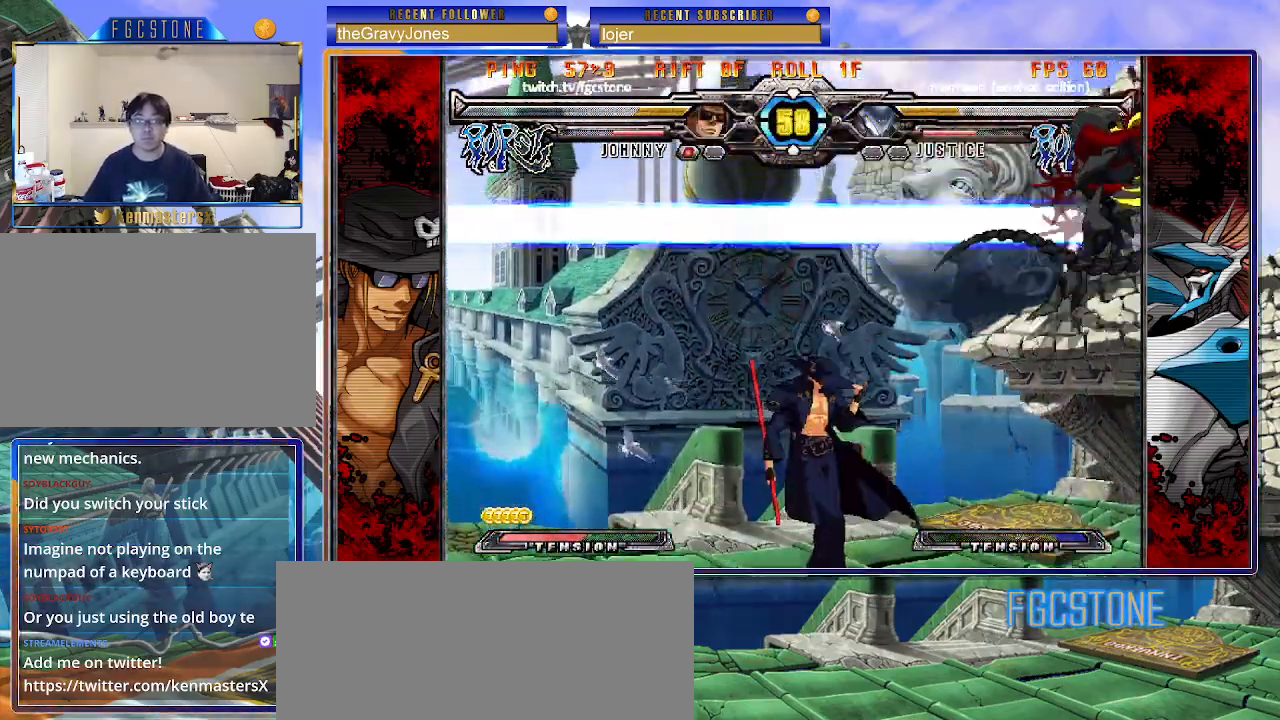
{"buttons": [], "left_stick": "down-right", "events": [[117, "left_stick", "right"], [183, "K", "down"], [267, "K", "up"], [333, "left_stick", "center"], [383, "left_stick", "left"], [483, "left_stick", "down-right"]]}
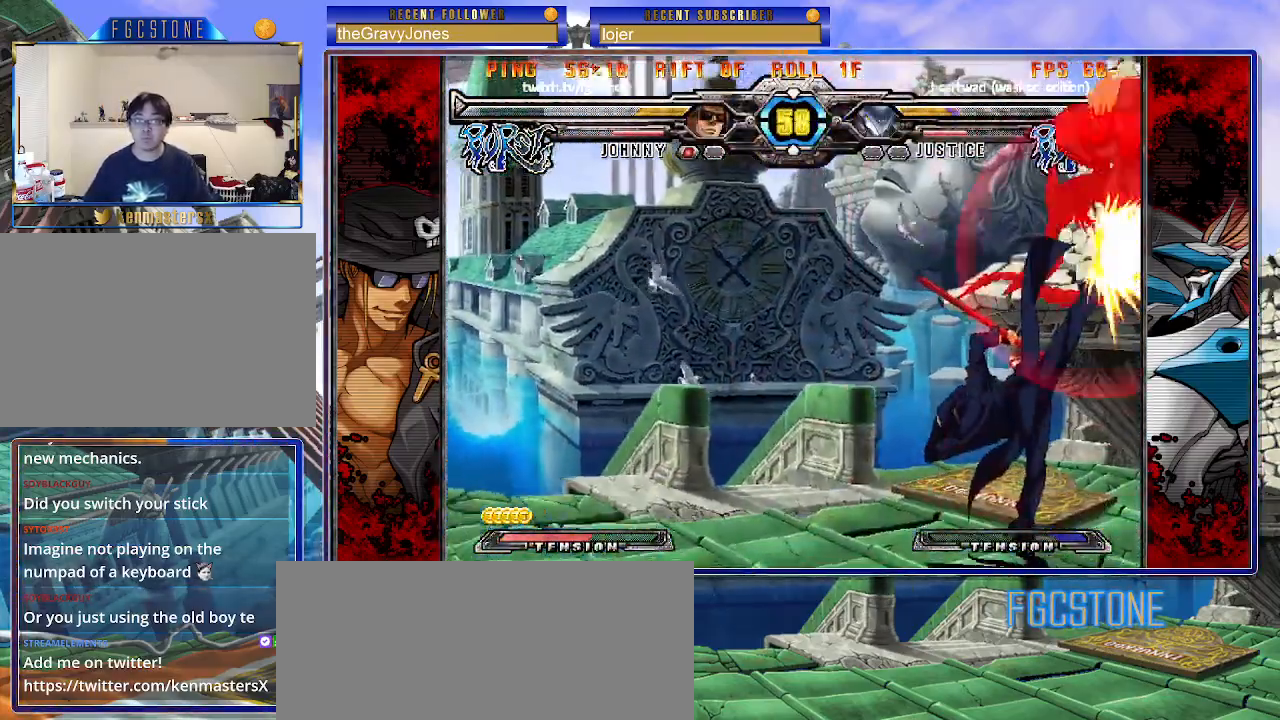
{"buttons": ["K"], "left_stick": "center", "events": [[17, "left_stick", "right"], [83, "K", "down"], [117, "left_stick", "center"], [183, "left_stick", "left"], [267, "HS", "down"], [317, "HS", "up"], [317, "left_stick", "center"]]}
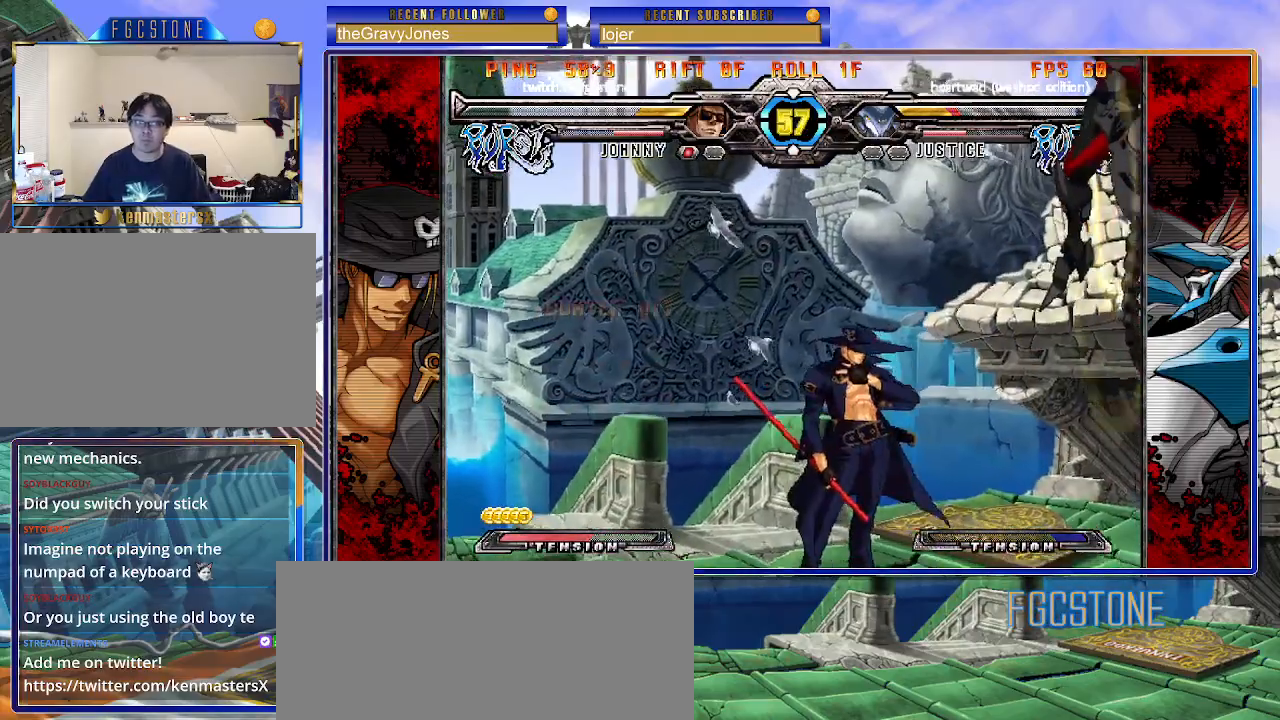
{"buttons": [], "left_stick": "right", "events": [[67, "left_stick", "right"], [267, "K", "up"], [367, "HS", "down"], [483, "HS", "up"]]}
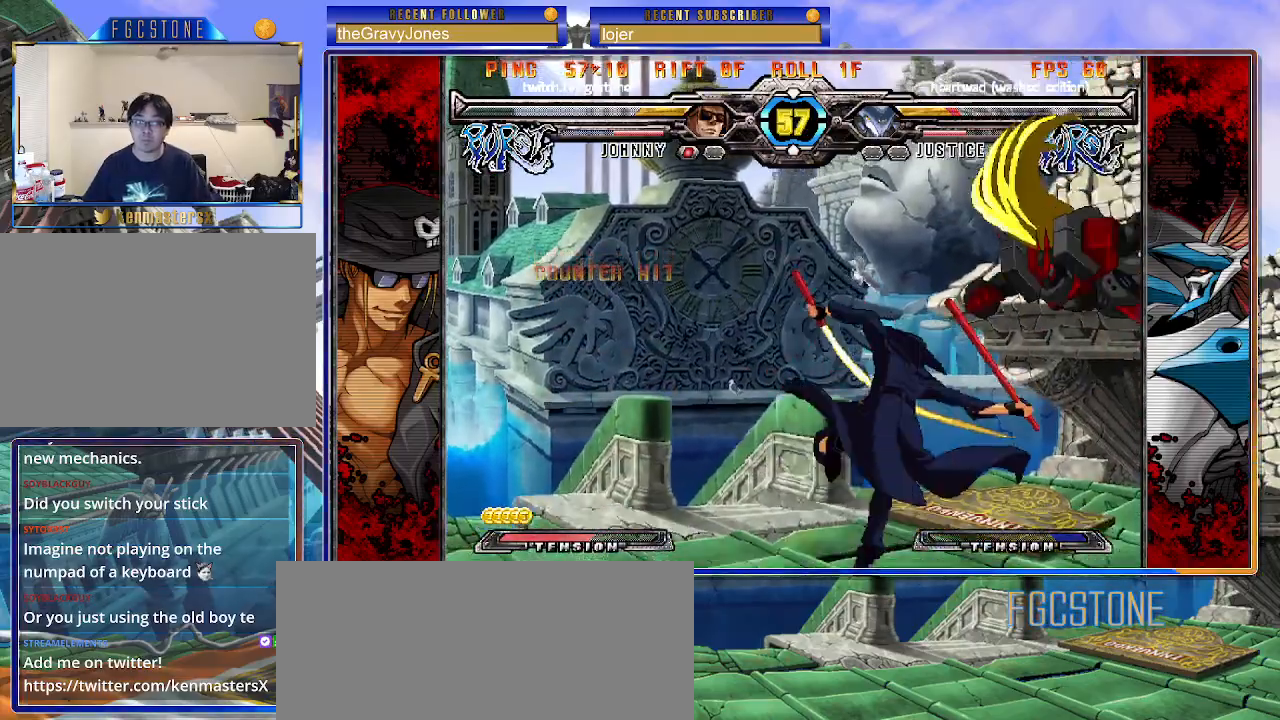
{"buttons": [], "left_stick": "center", "events": [[17, "left_stick", "center"], [100, "left_stick", "left"], [183, "left_stick", "down"], [250, "left_stick", "right"], [300, "P", "down"], [333, "left_stick", "center"], [383, "P", "up"]]}
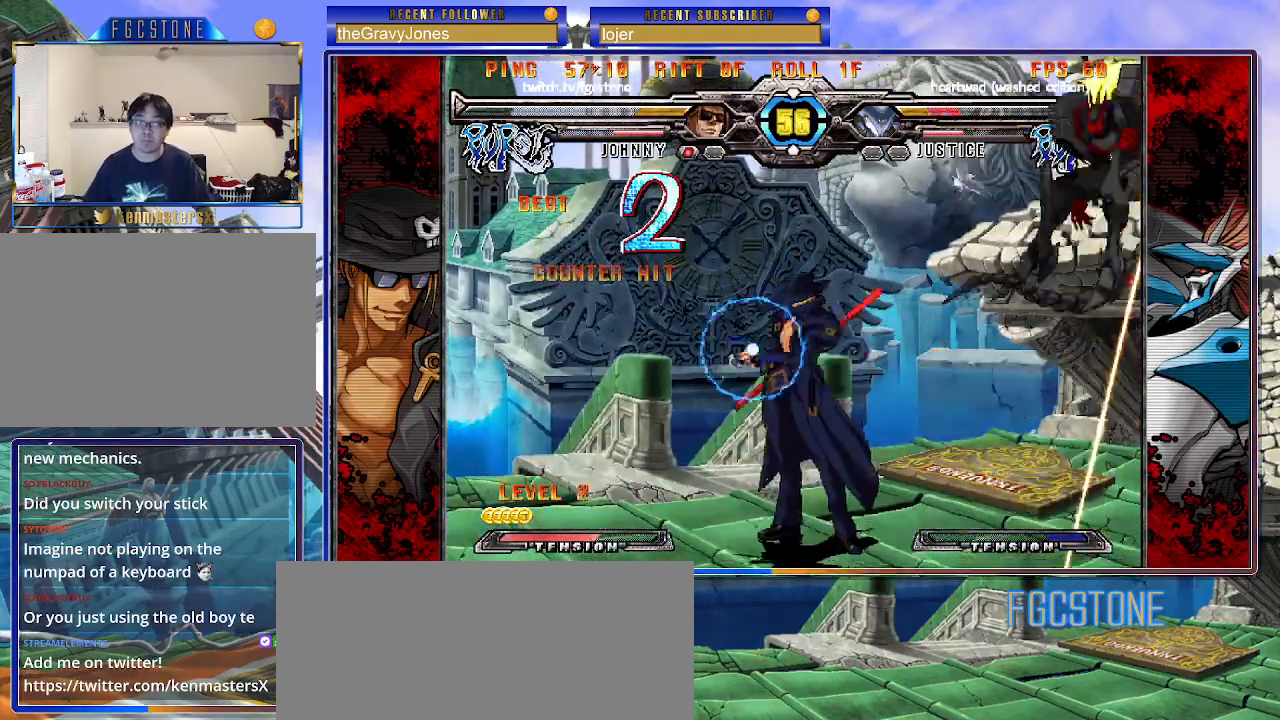
{"buttons": [], "left_stick": "center", "events": []}
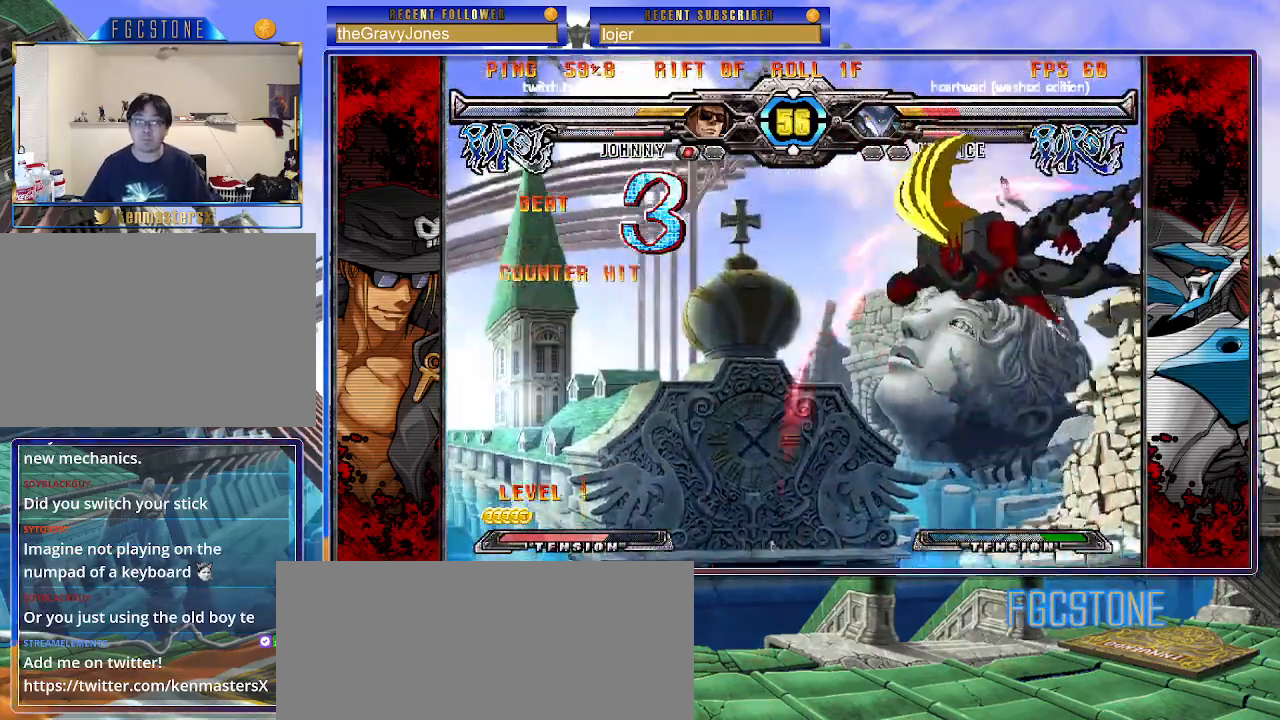
{"buttons": [], "left_stick": "down-right", "events": [[50, "left_stick", "down-left"], [133, "left_stick", "down-right"], [183, "HS", "down"], [250, "left_stick", "center"], [267, "HS", "up"], [400, "left_stick", "down-left"], [483, "left_stick", "down-right"]]}
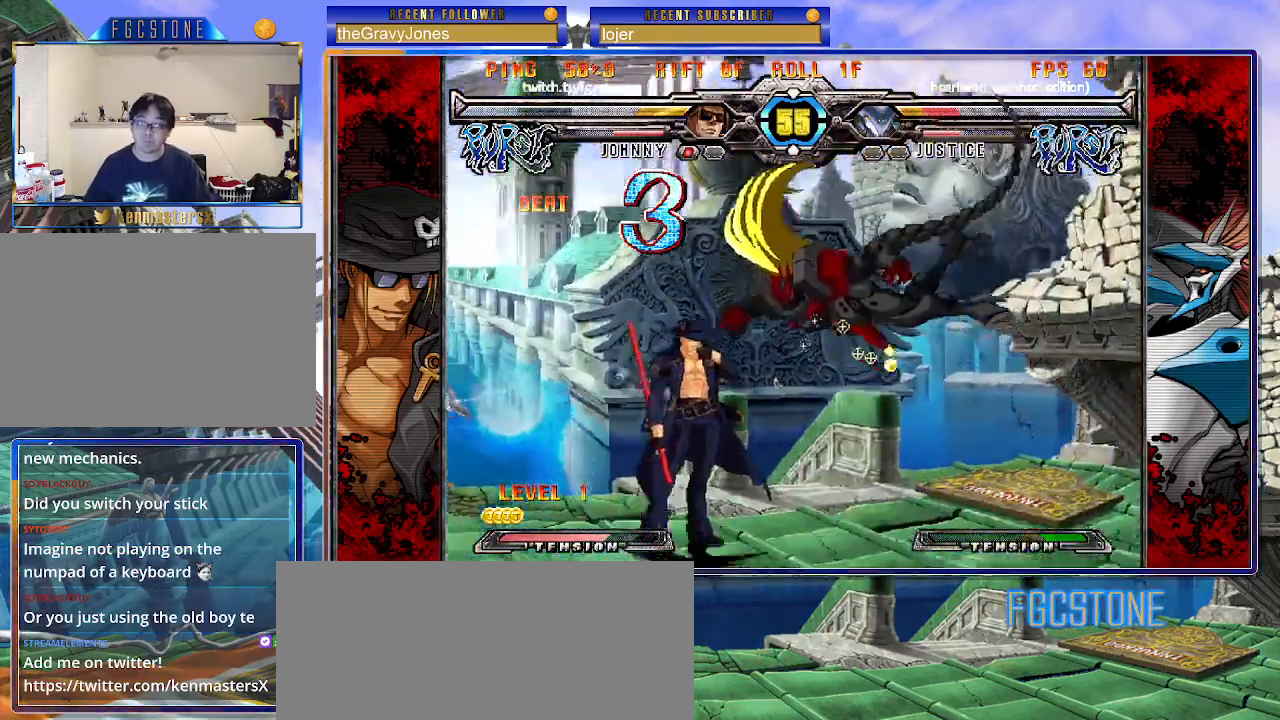
{"buttons": [], "left_stick": "center", "events": [[50, "P", "down"], [83, "left_stick", "center"], [117, "P", "up"]]}
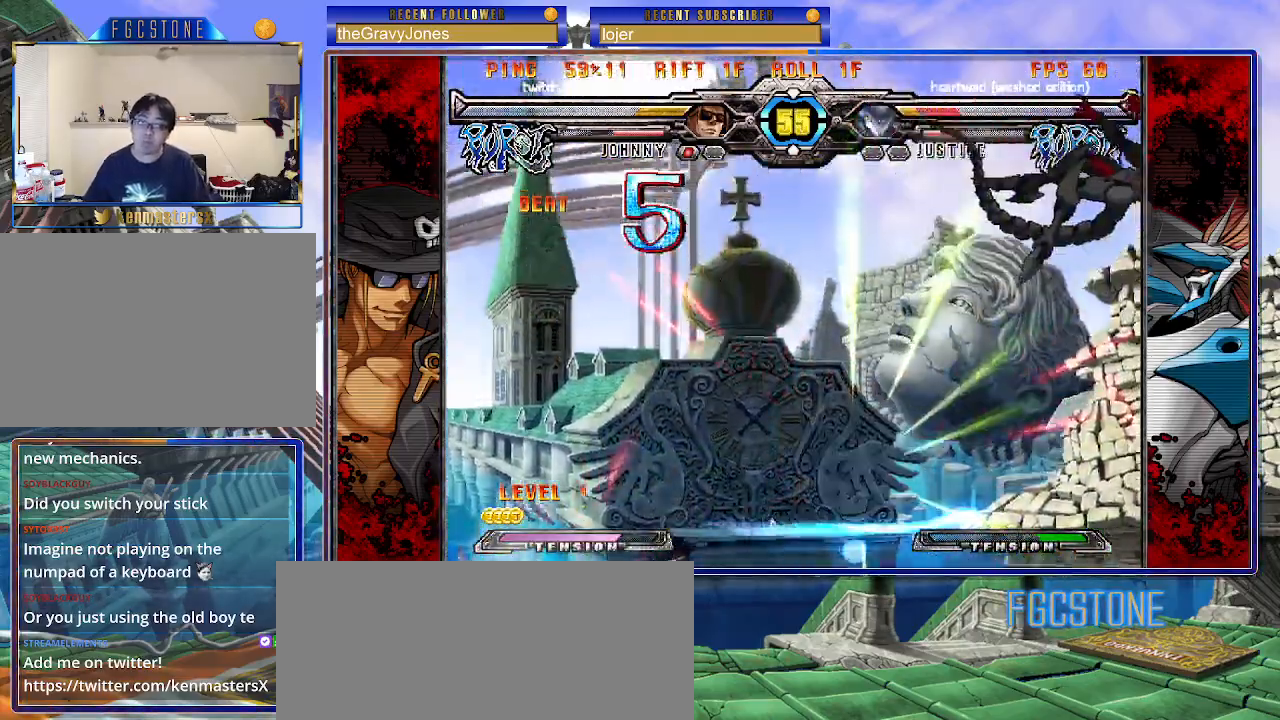
{"buttons": [], "left_stick": "right", "events": [[83, "left_stick", "down-right"], [150, "left_stick", "down-left"], [217, "HS", "down"], [250, "left_stick", "center"], [283, "HS", "up"], [483, "left_stick", "right"]]}
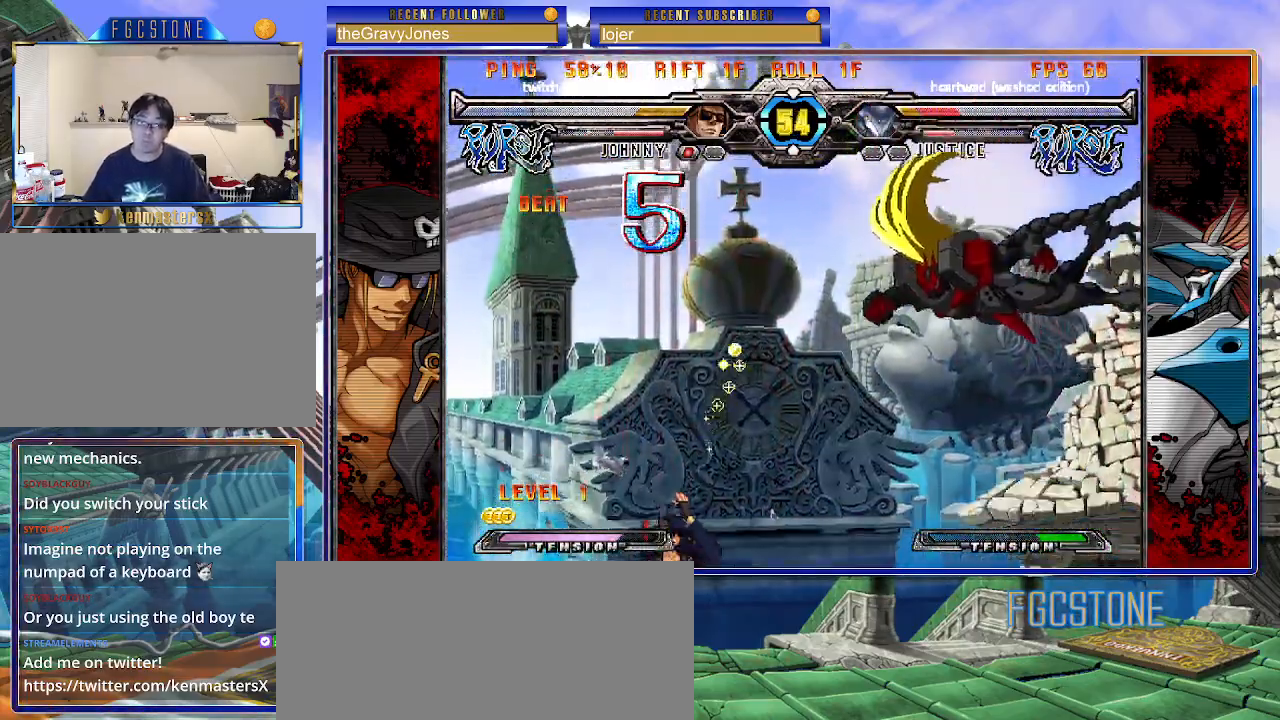
{"buttons": [], "left_stick": "center", "events": [[33, "left_stick", "center"], [100, "left_stick", "right"], [167, "left_stick", "down"], [283, "left_stick", "left"], [333, "P", "down"], [333, "left_stick", "center"], [400, "P", "up"]]}
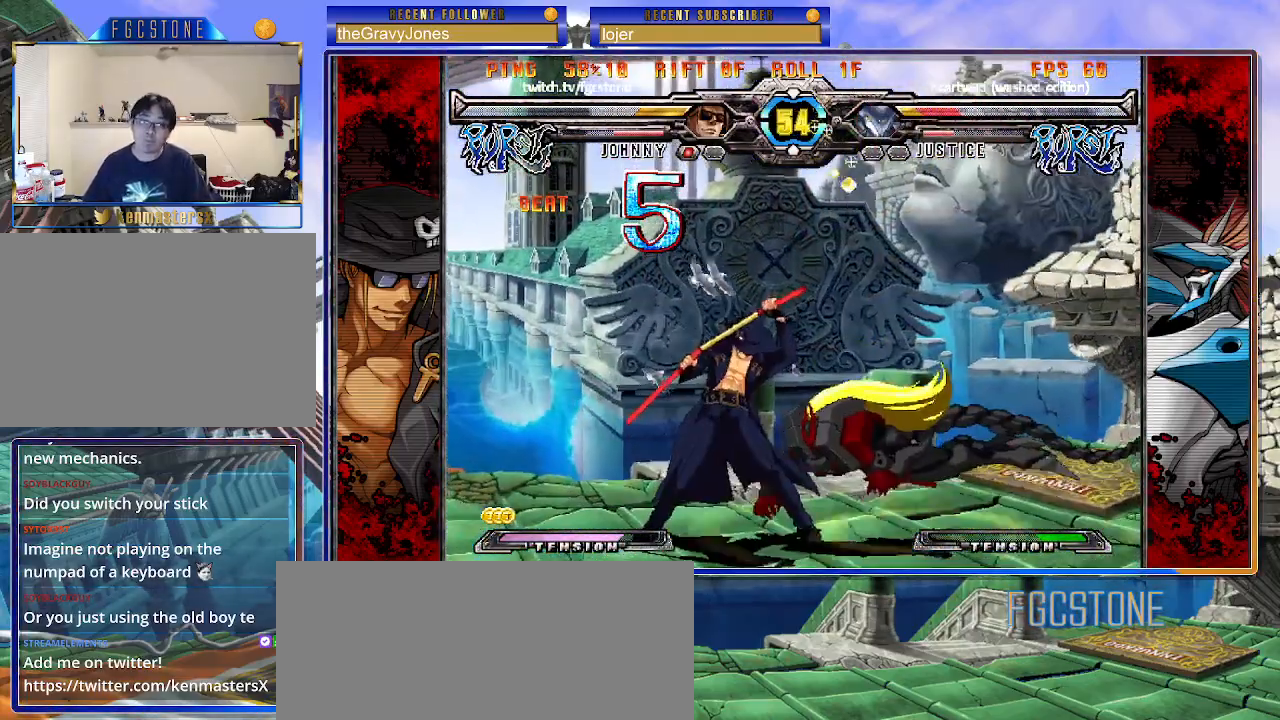
{"buttons": [], "left_stick": "center", "events": []}
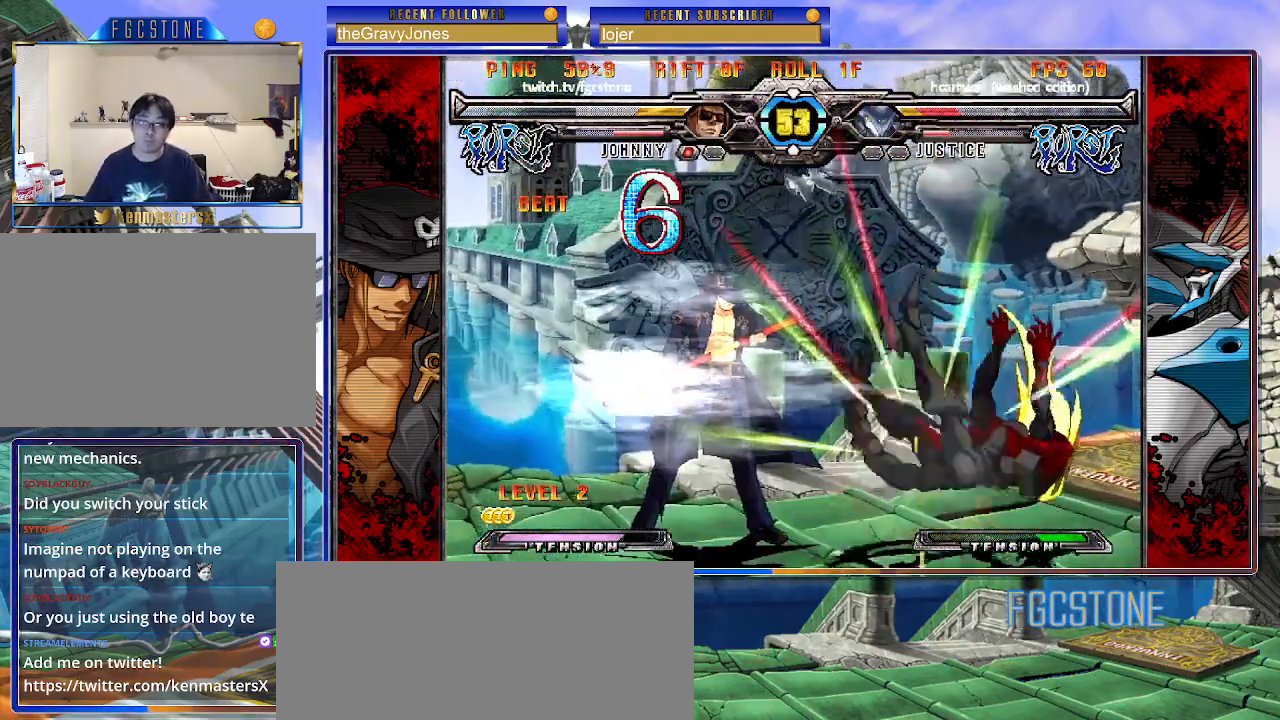
{"buttons": [], "left_stick": "left", "events": [[167, "left_stick", "right"], [233, "left_stick", "center"], [300, "left_stick", "right"], [467, "left_stick", "left"]]}
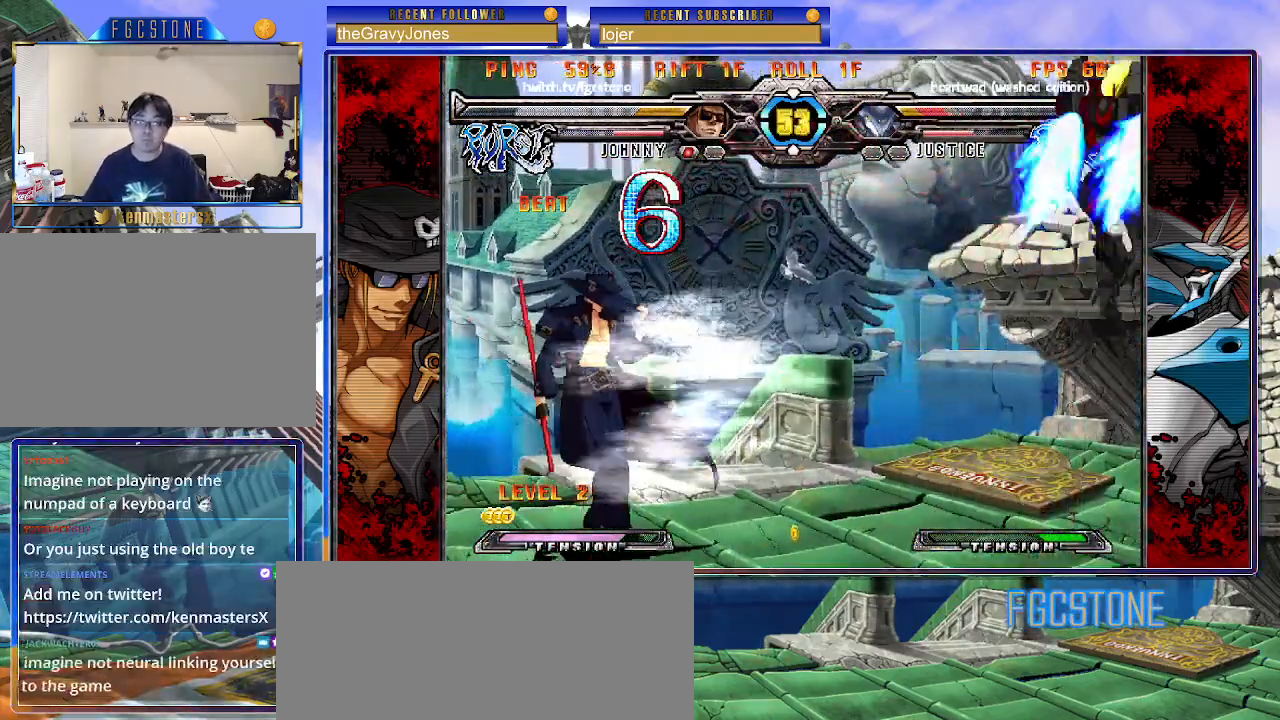
{"buttons": [], "left_stick": "right", "events": [[333, "left_stick", "right"], [400, "left_stick", "center"], [450, "left_stick", "right"]]}
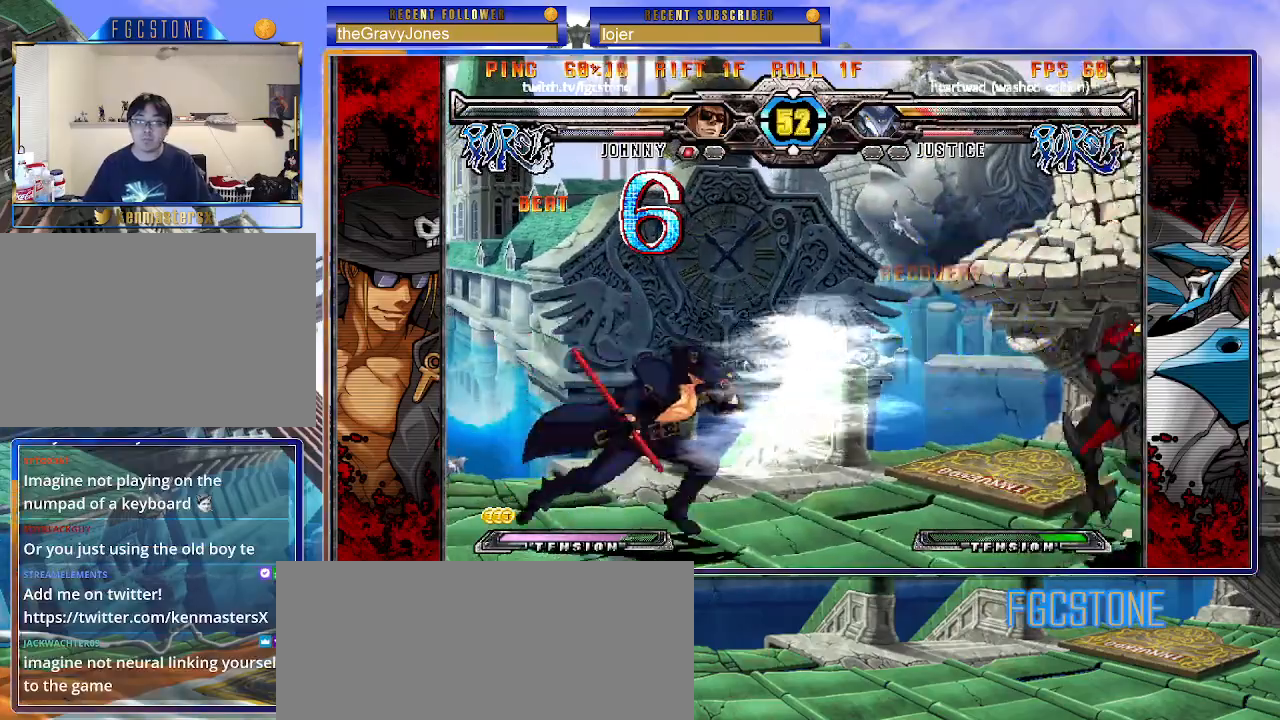
{"buttons": [], "left_stick": "left", "events": [[83, "left_stick", "left"], [283, "left_stick", "down"], [383, "left_stick", "left"]]}
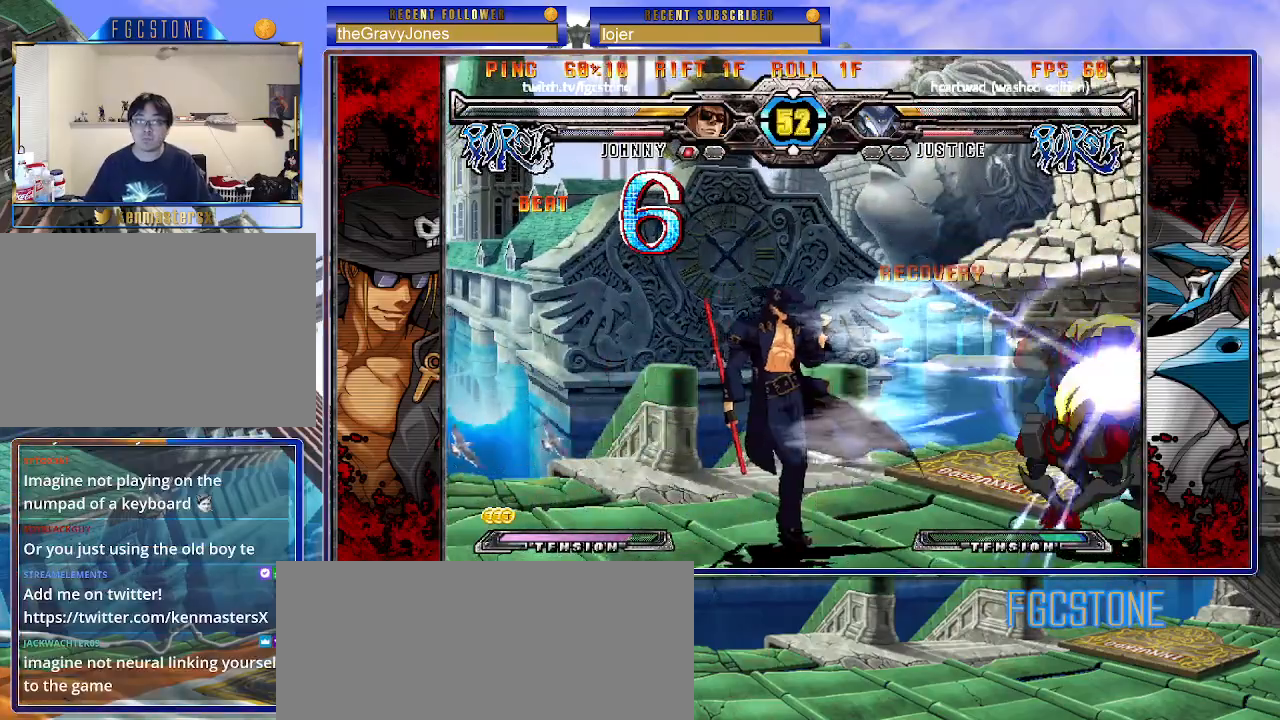
{"buttons": [], "left_stick": "right", "events": [[233, "left_stick", "down-right"], [433, "left_stick", "center"], [500, "left_stick", "right"]]}
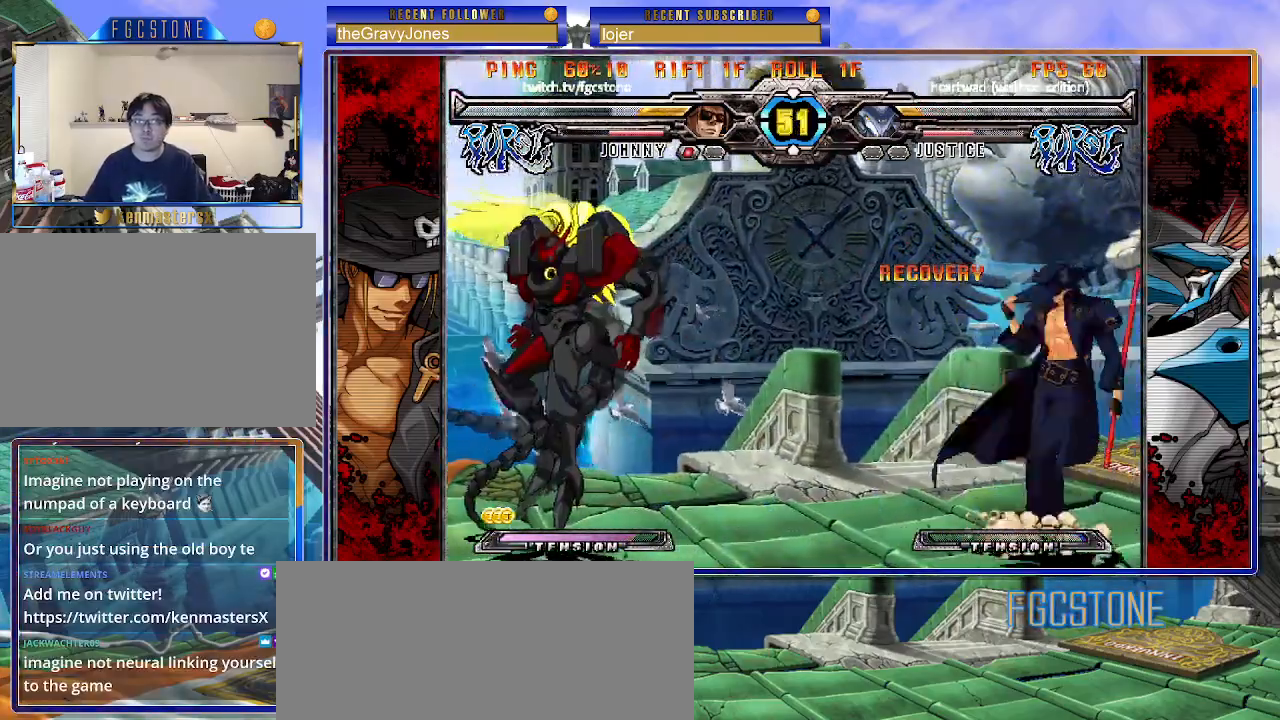
{"buttons": [], "left_stick": "center", "events": [[17, "left_stick", "down-right"], [467, "left_stick", "center"]]}
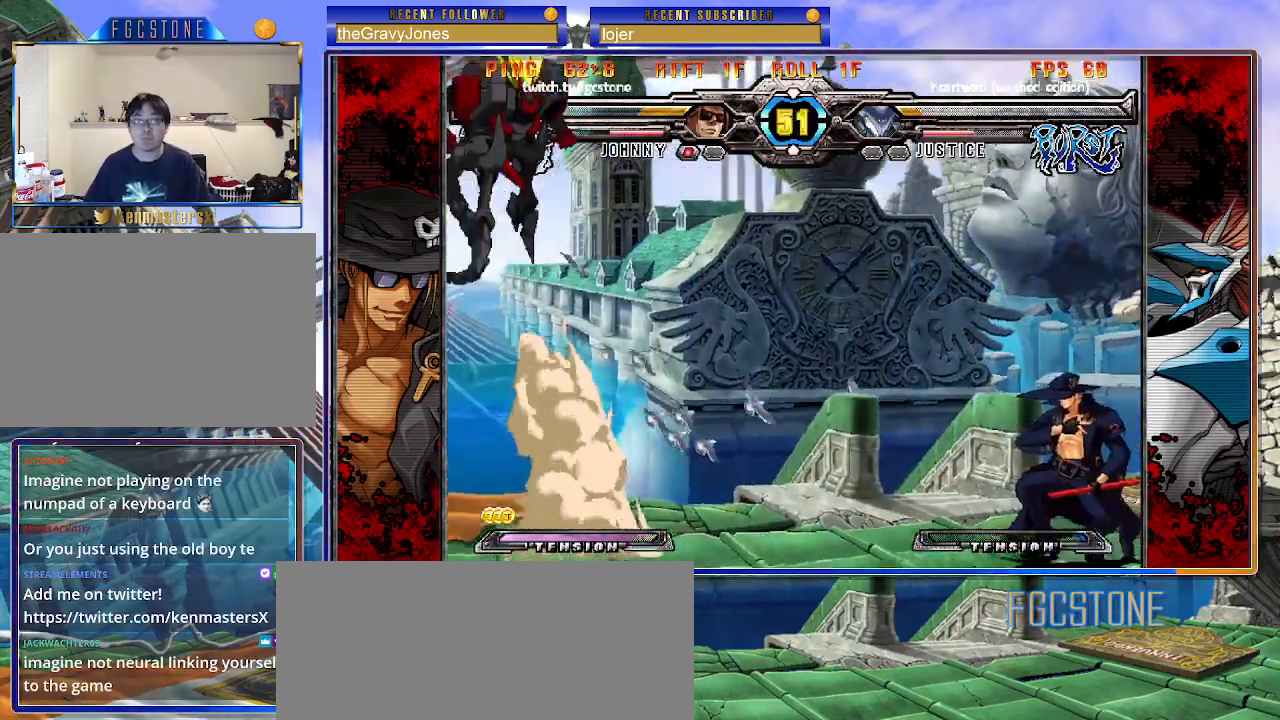
{"buttons": [], "left_stick": "left", "events": [[17, "left_stick", "down"], [117, "left_stick", "up-left"], [300, "left_stick", "center"], [383, "left_stick", "left"], [450, "left_stick", "center"], [500, "left_stick", "left"]]}
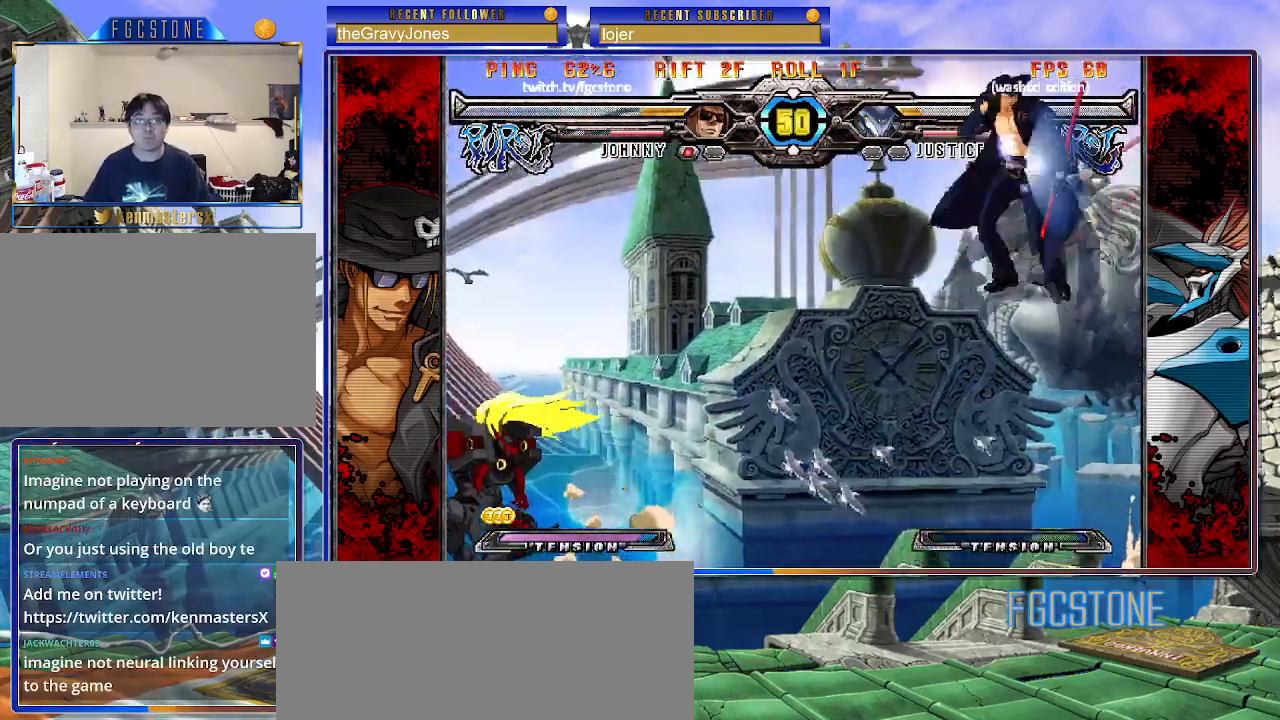
{"buttons": ["S"], "left_stick": "right", "events": [[400, "left_stick", "down"], [467, "left_stick", "right"], [500, "S", "down"]]}
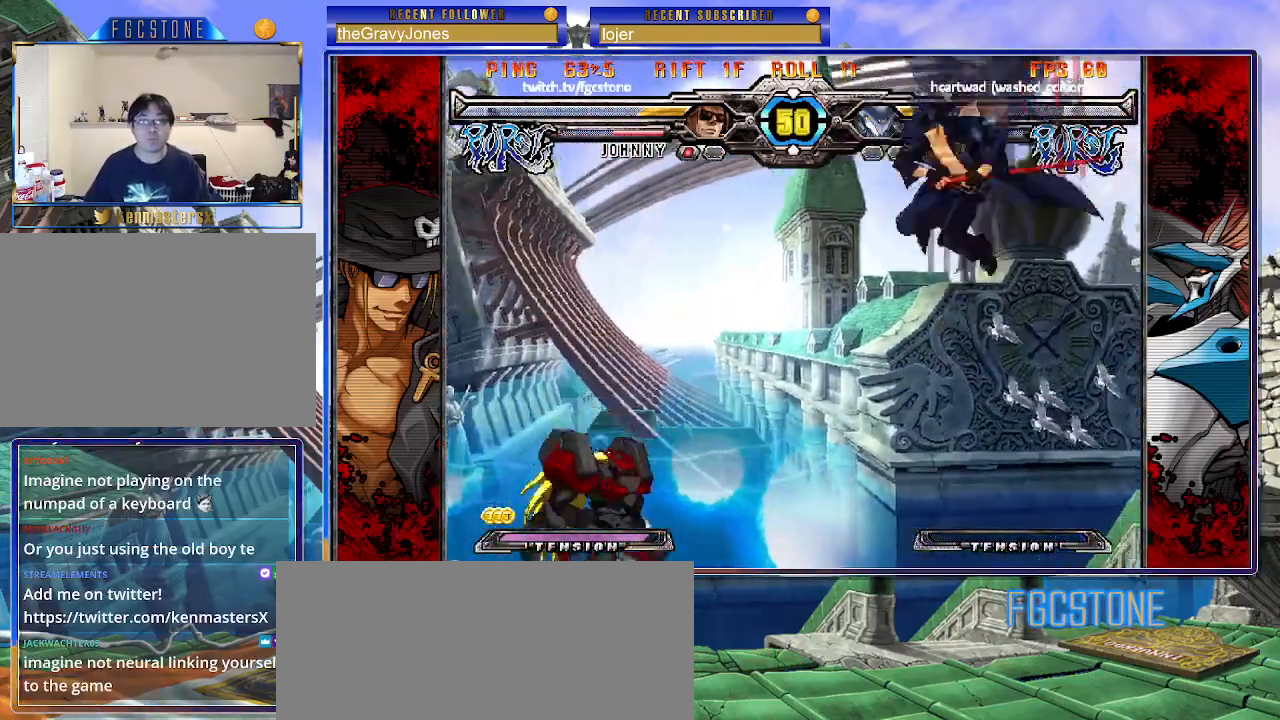
{"buttons": [], "left_stick": "left", "events": [[50, "left_stick", "center"], [67, "S", "up"], [200, "HS", "down"], [200, "K", "down"], [200, "S", "down"], [233, "HS", "up"], [233, "K", "up"], [233, "S", "up"], [267, "left_stick", "left"], [333, "left_stick", "center"], [400, "left_stick", "left"]]}
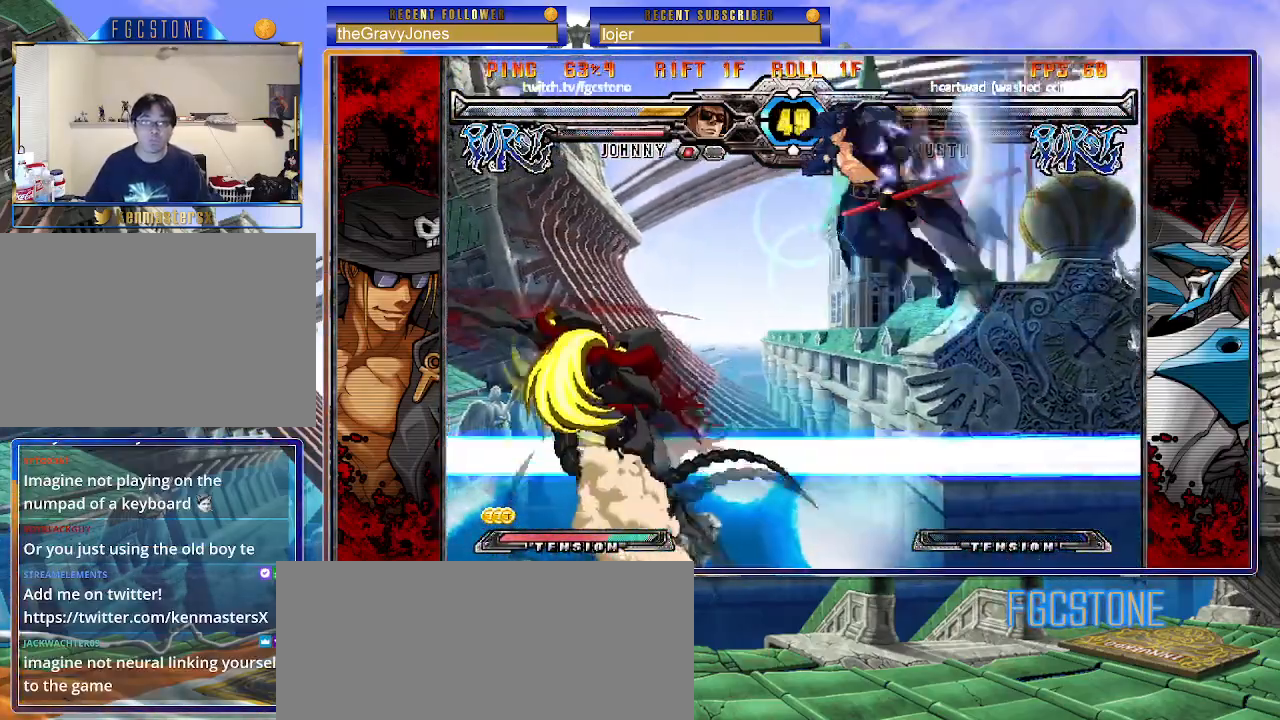
{"buttons": [], "left_stick": "right", "events": [[50, "left_stick", "center"], [150, "left_stick", "left"], [233, "left_stick", "down-right"], [283, "left_stick", "down-left"], [333, "S", "down"], [383, "left_stick", "center"], [417, "S", "up"], [483, "left_stick", "right"]]}
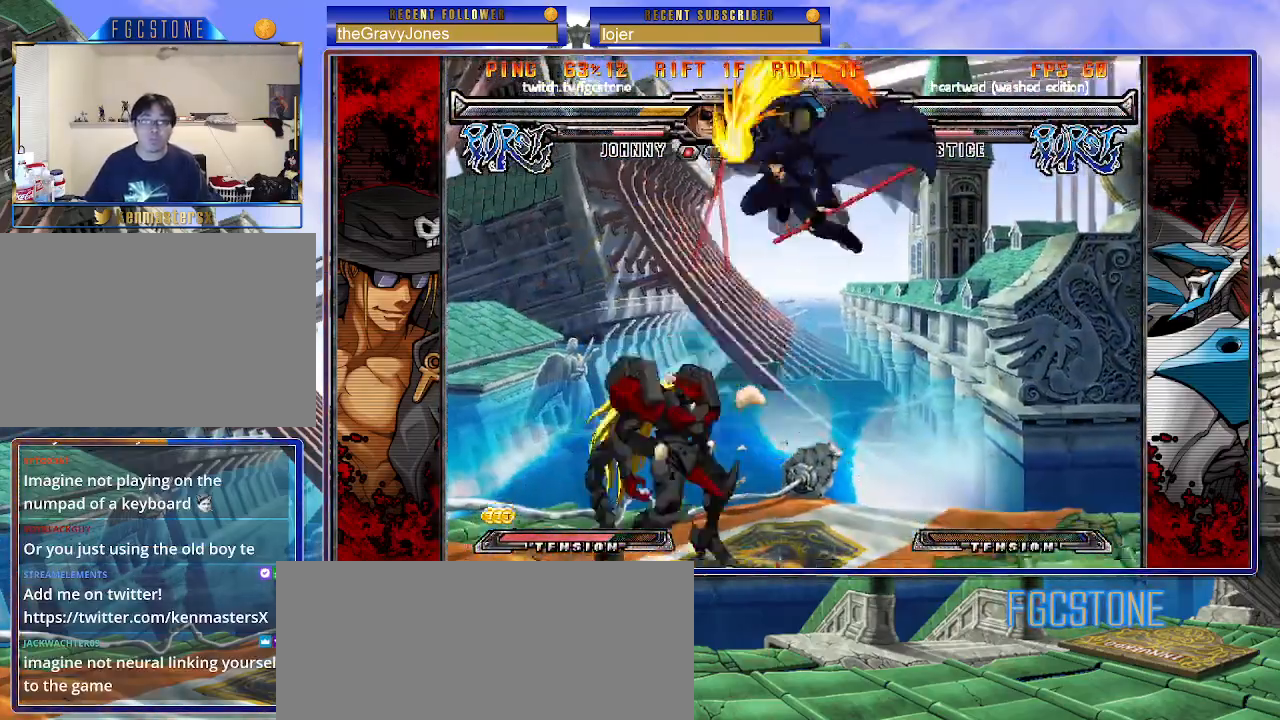
{"buttons": [], "left_stick": "right", "events": [[100, "HS", "down"], [100, "K", "down"], [100, "S", "down"], [117, "S", "up"], [133, "K", "up"], [150, "HS", "up"], [367, "HS", "down"], [450, "HS", "up"]]}
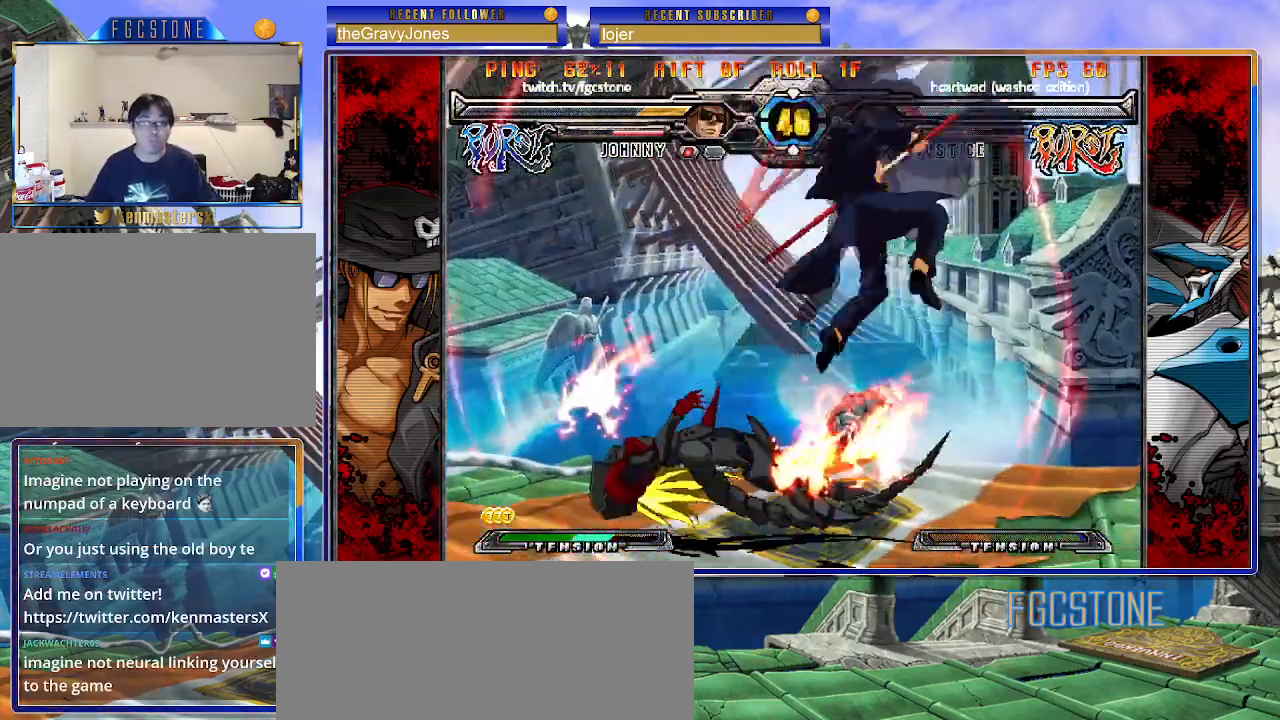
{"buttons": [], "left_stick": "right", "events": [[67, "left_stick", "down"], [167, "left_stick", "center"], [350, "left_stick", "right"]]}
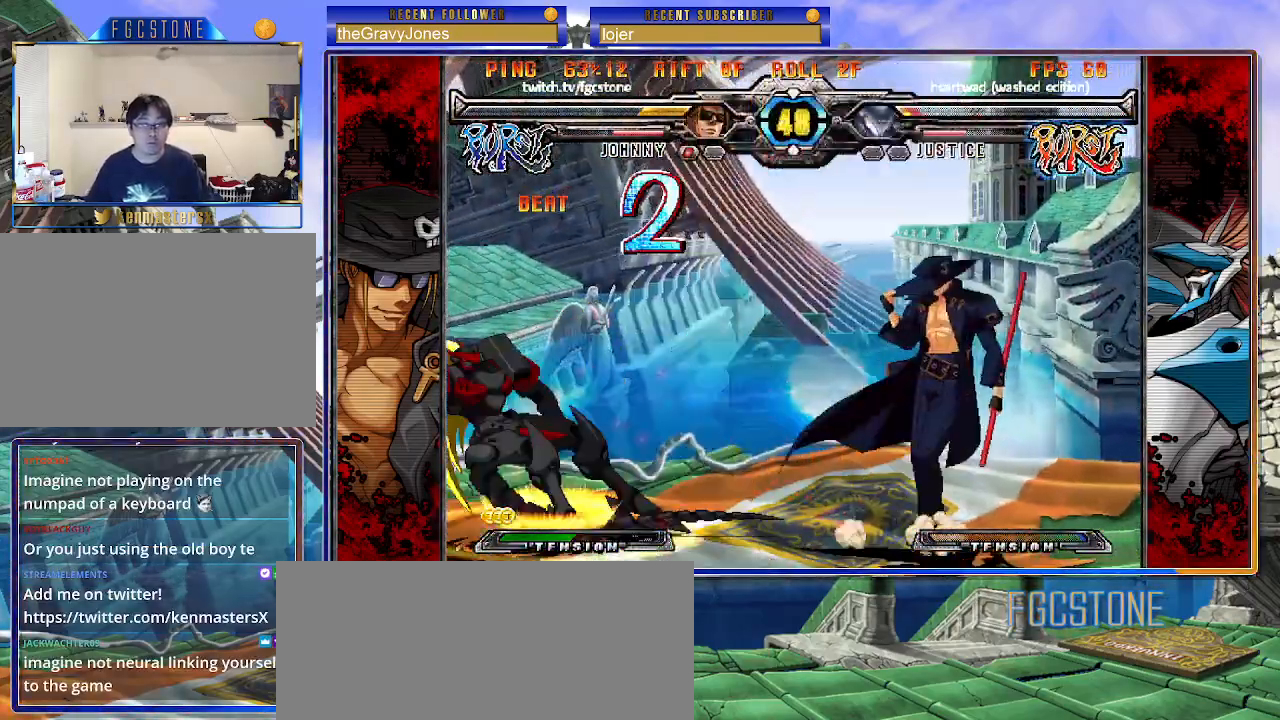
{"buttons": [], "left_stick": "down-right", "events": [[83, "left_stick", "left"], [367, "left_stick", "down-right"]]}
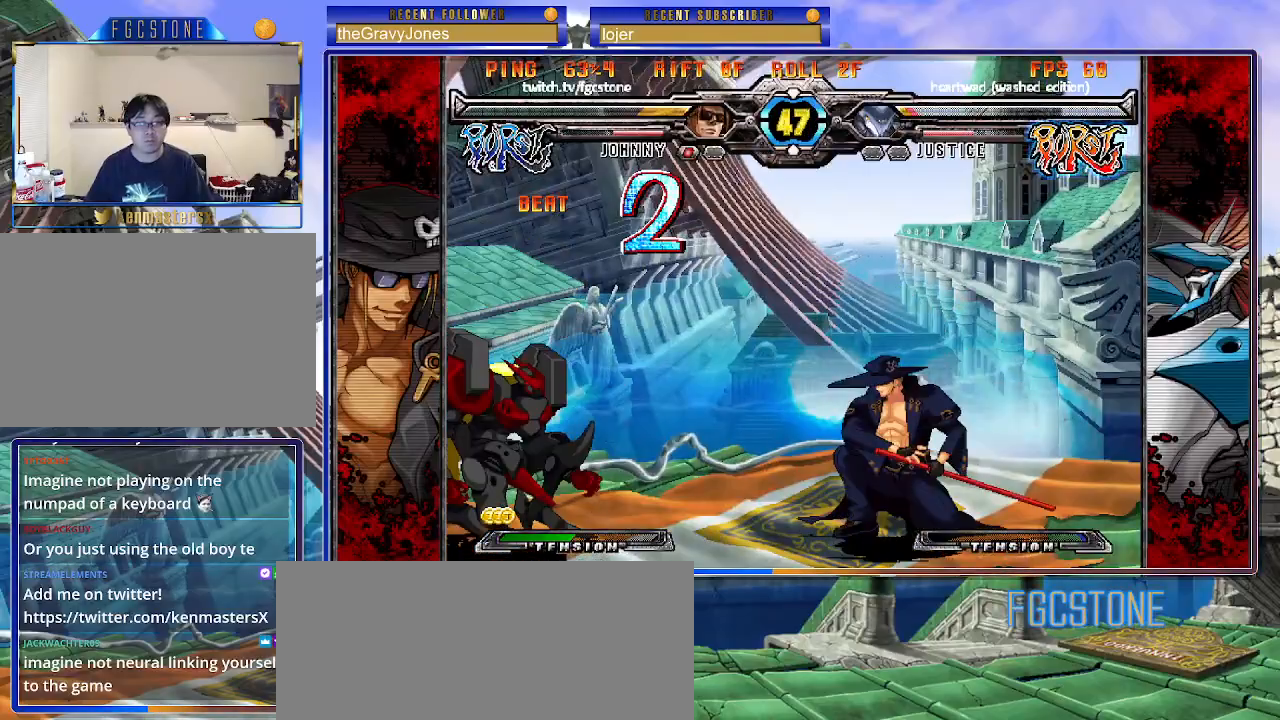
{"buttons": ["HS"], "left_stick": "center", "events": [[150, "left_stick", "right"], [283, "left_stick", "down"], [333, "left_stick", "left"], [450, "HS", "down"], [450, "left_stick", "center"]]}
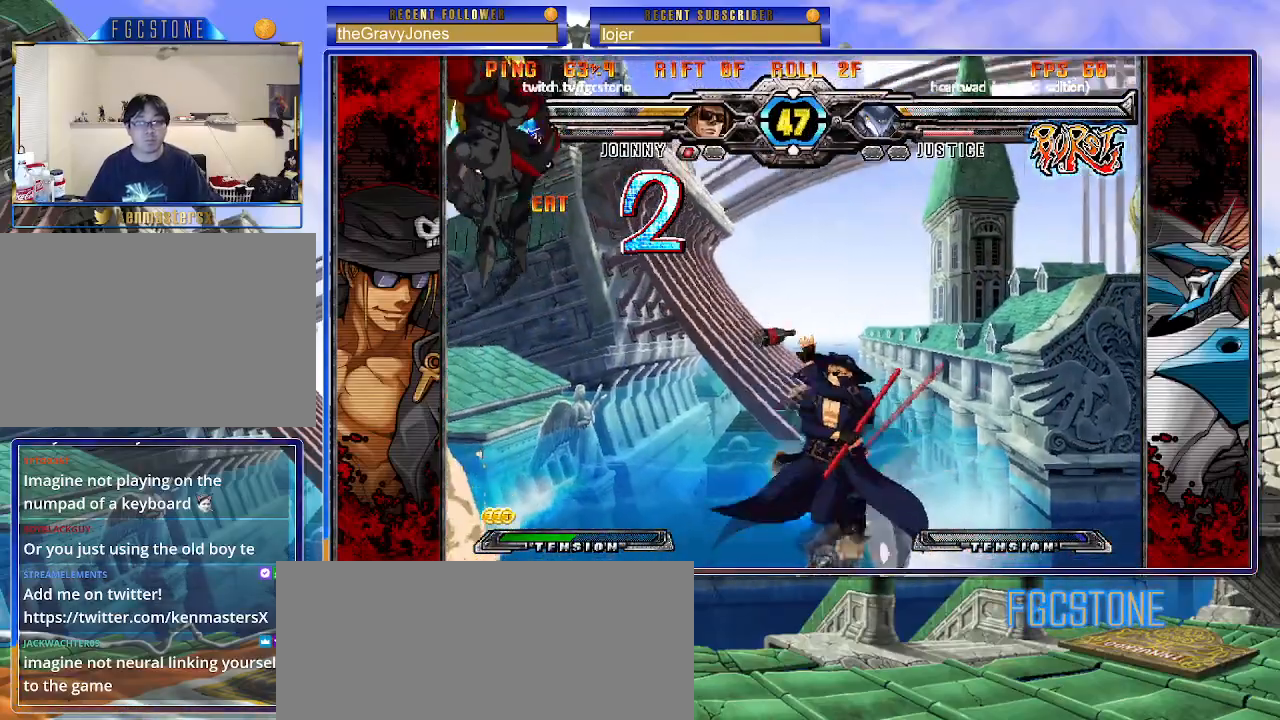
{"buttons": [], "left_stick": "right", "events": [[17, "HS", "up"], [417, "left_stick", "right"]]}
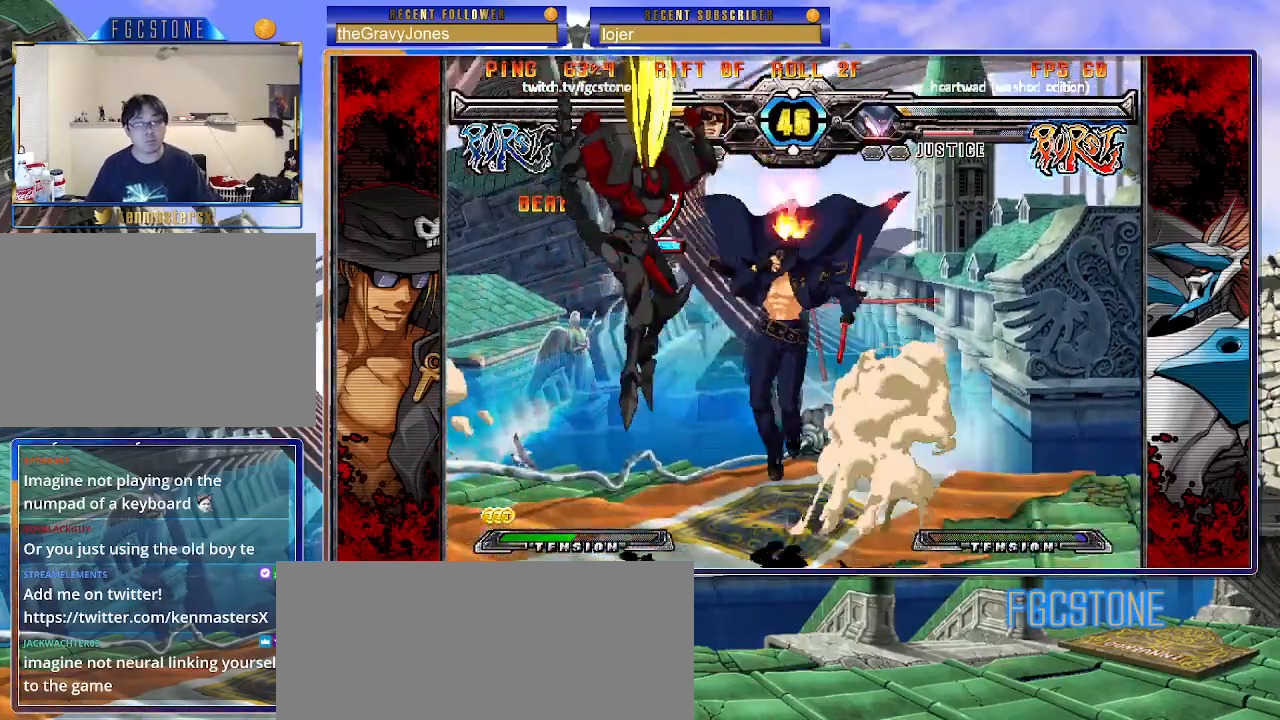
{"buttons": [], "left_stick": "down-right", "events": [[250, "left_stick", "down-right"]]}
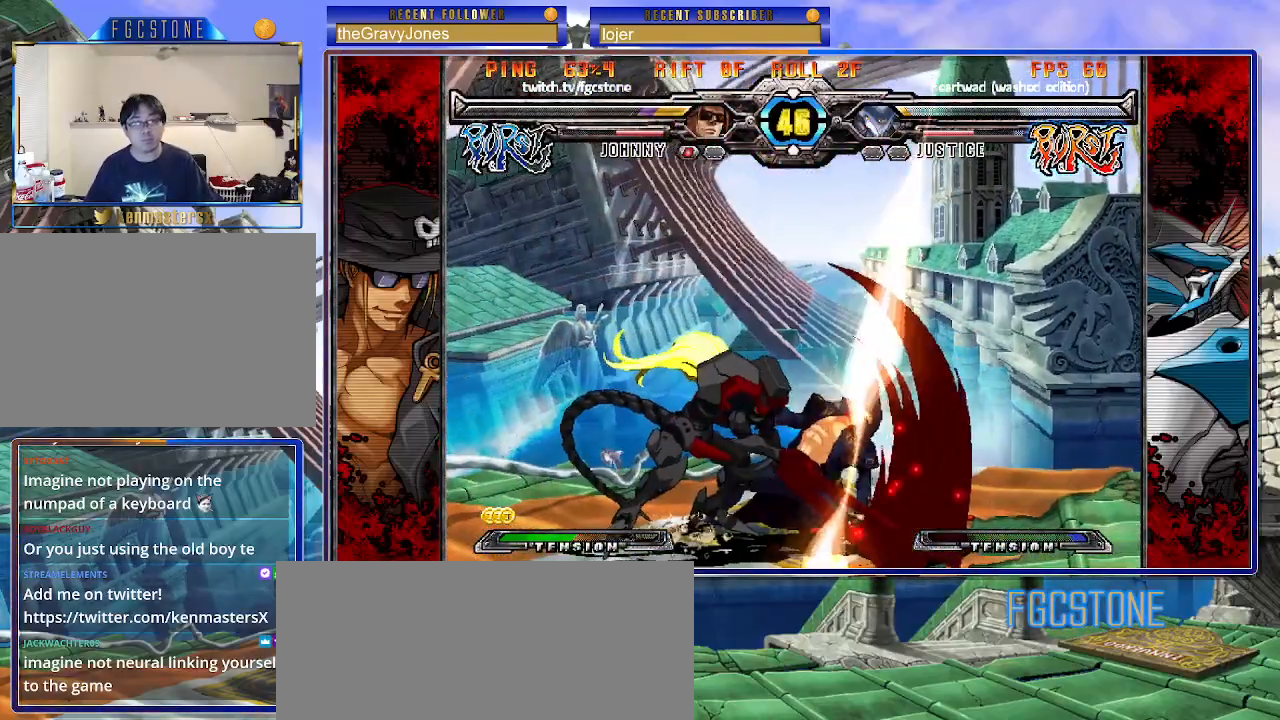
{"buttons": [], "left_stick": "right", "events": [[317, "left_stick", "right"]]}
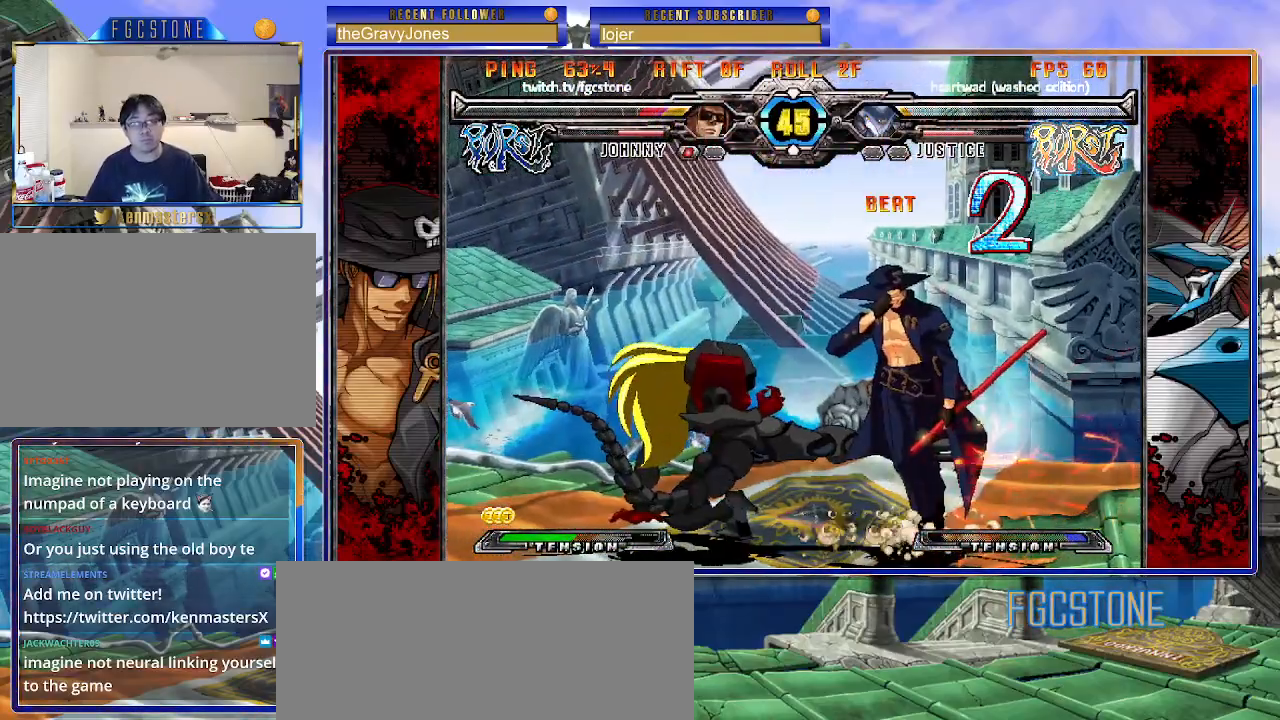
{"buttons": ["K", "S"], "left_stick": "right", "events": [[283, "K", "down"], [317, "S", "down"], [367, "K", "up"], [433, "K", "down"], [433, "S", "up"], [500, "S", "down"]]}
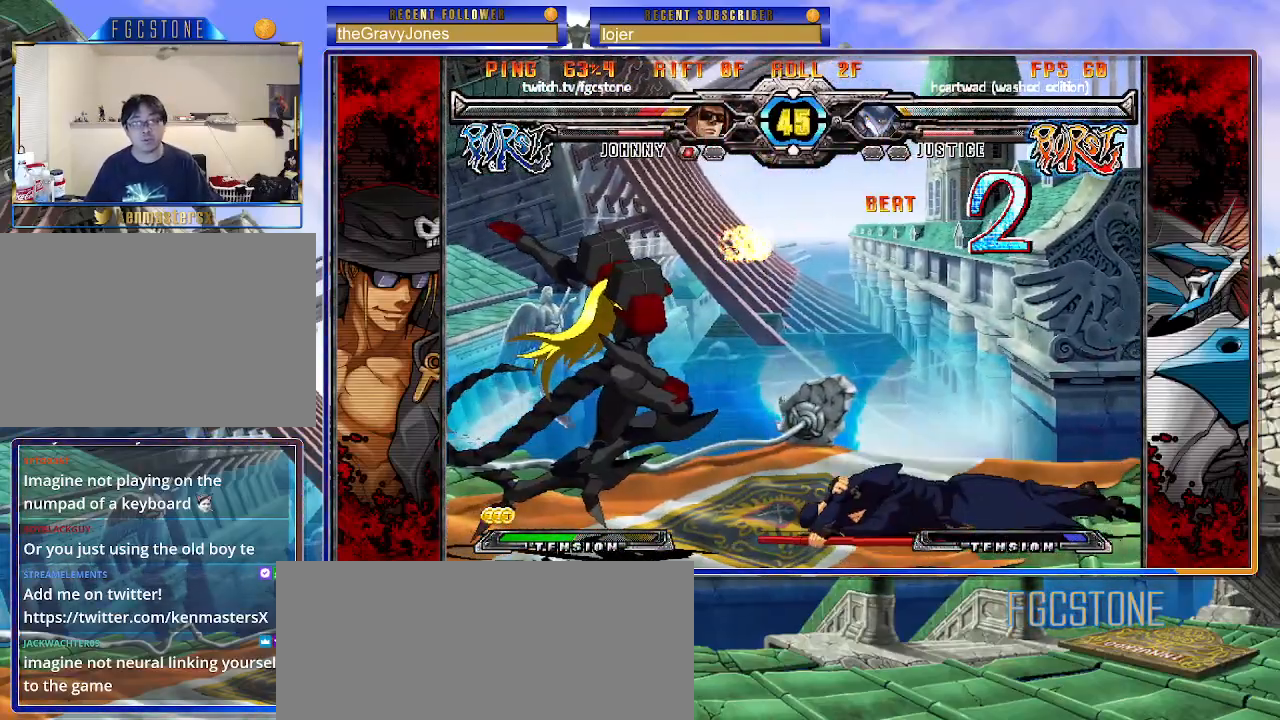
{"buttons": [], "left_stick": "down-right", "events": [[50, "K", "up"], [100, "K", "down"], [133, "S", "up"], [233, "K", "up"], [367, "left_stick", "down-right"]]}
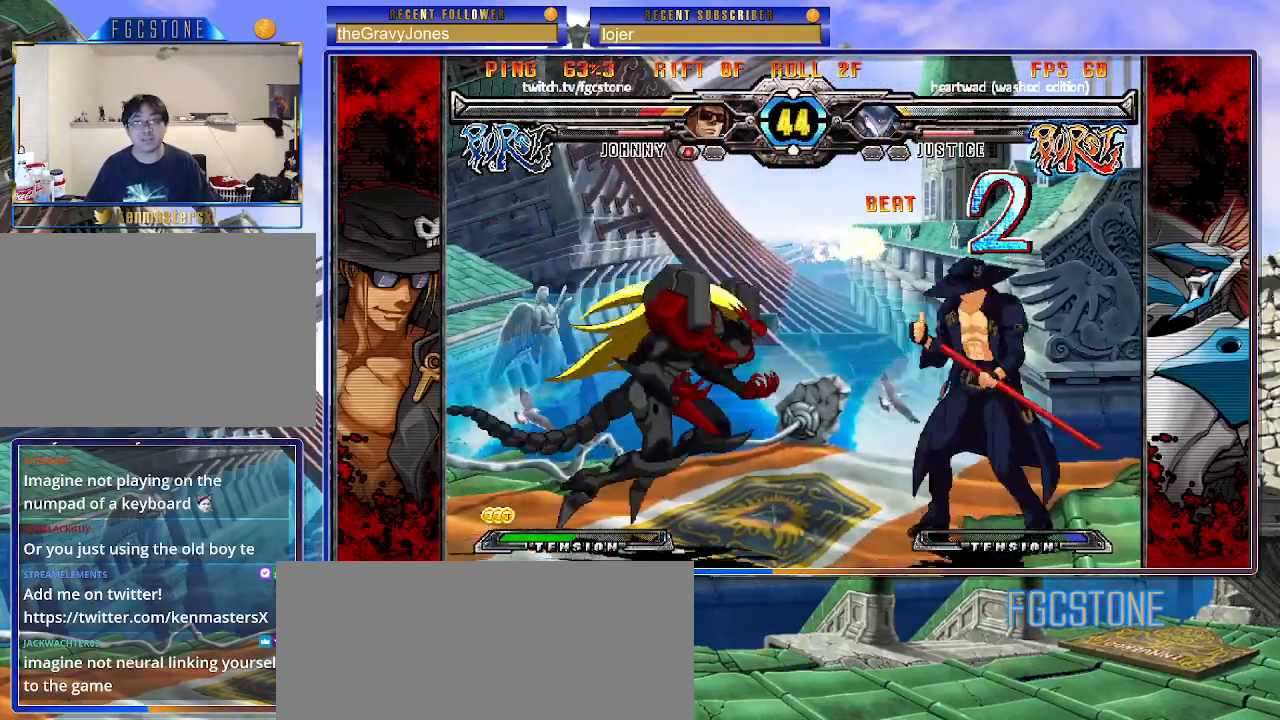
{"buttons": [], "left_stick": "right", "events": [[50, "K", "down"], [50, "S", "down"], [283, "K", "up"], [300, "S", "up"], [333, "left_stick", "right"]]}